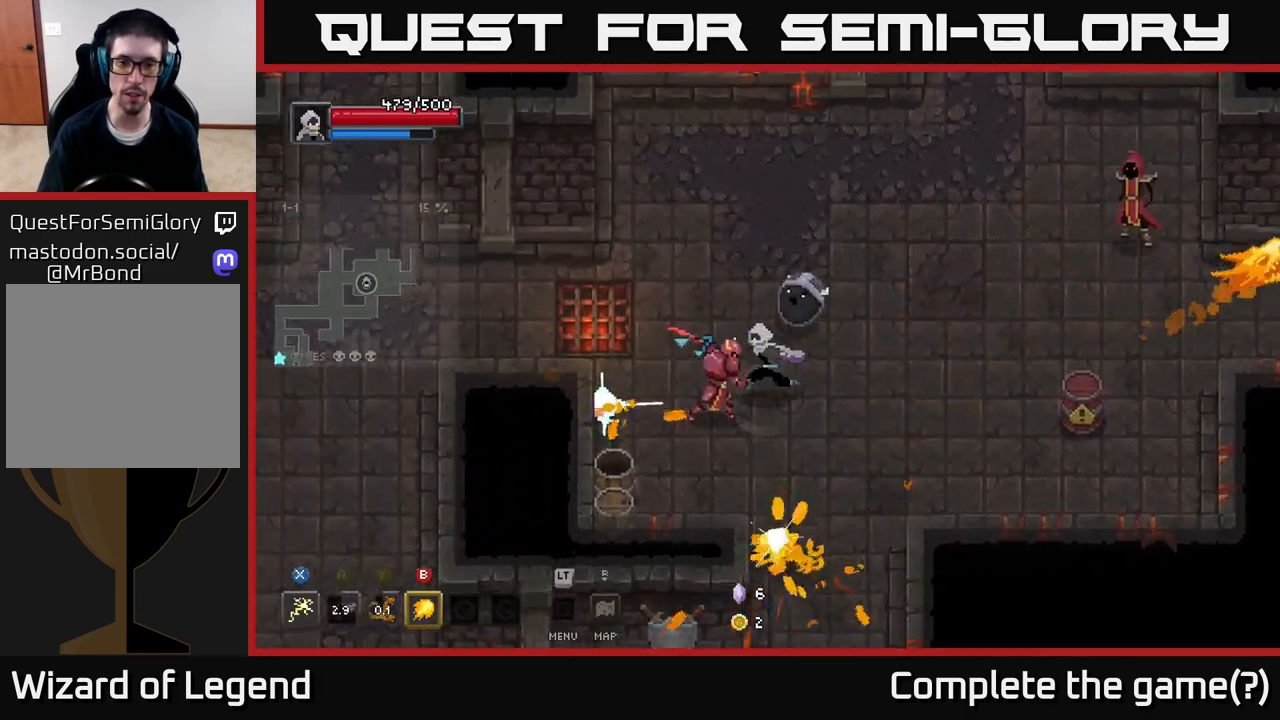
Gameplay with a controller (Xbox layout); each line is a JSON object with the inputs held at the frame after it. "events" lists button and stick changes between this image and that frame as [ms after this image, input, new state], when the widget could be followed in between.
{"buttons": ["X"], "left_stick": "center", "right_stick": "center", "events": [[83, "X", "down"], [367, "left_stick", "center"]]}
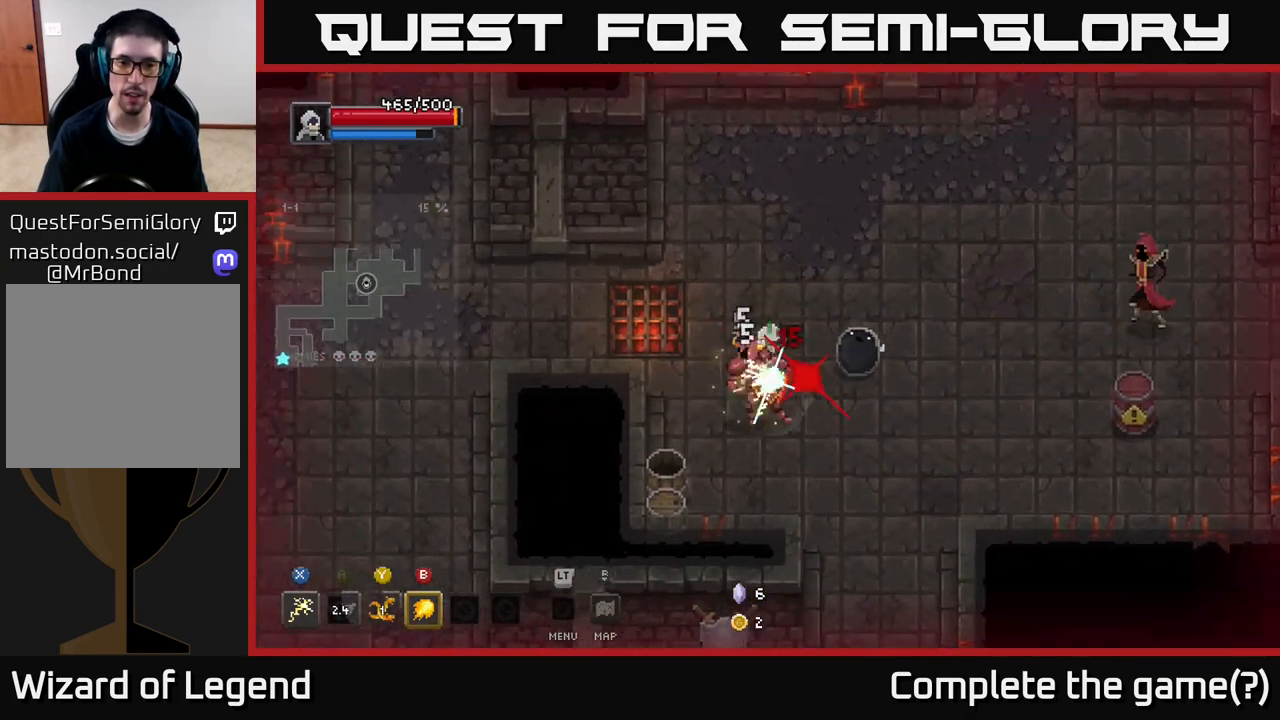
{"buttons": ["X"], "left_stick": "down", "right_stick": "center", "events": [[117, "X", "up"], [267, "left_stick", "down-left"], [300, "X", "down"], [383, "left_stick", "down"]]}
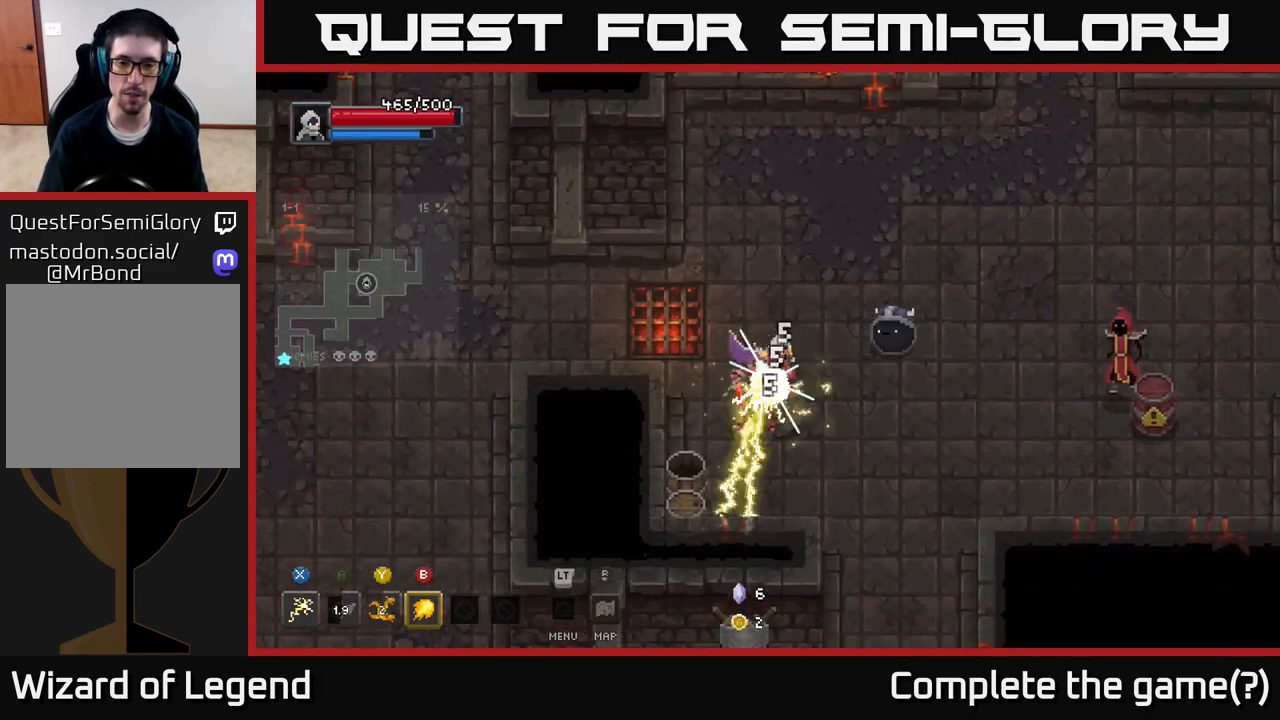
{"buttons": ["Y"], "left_stick": "right", "right_stick": "center", "events": [[317, "X", "up"], [367, "left_stick", "right"], [417, "Y", "down"]]}
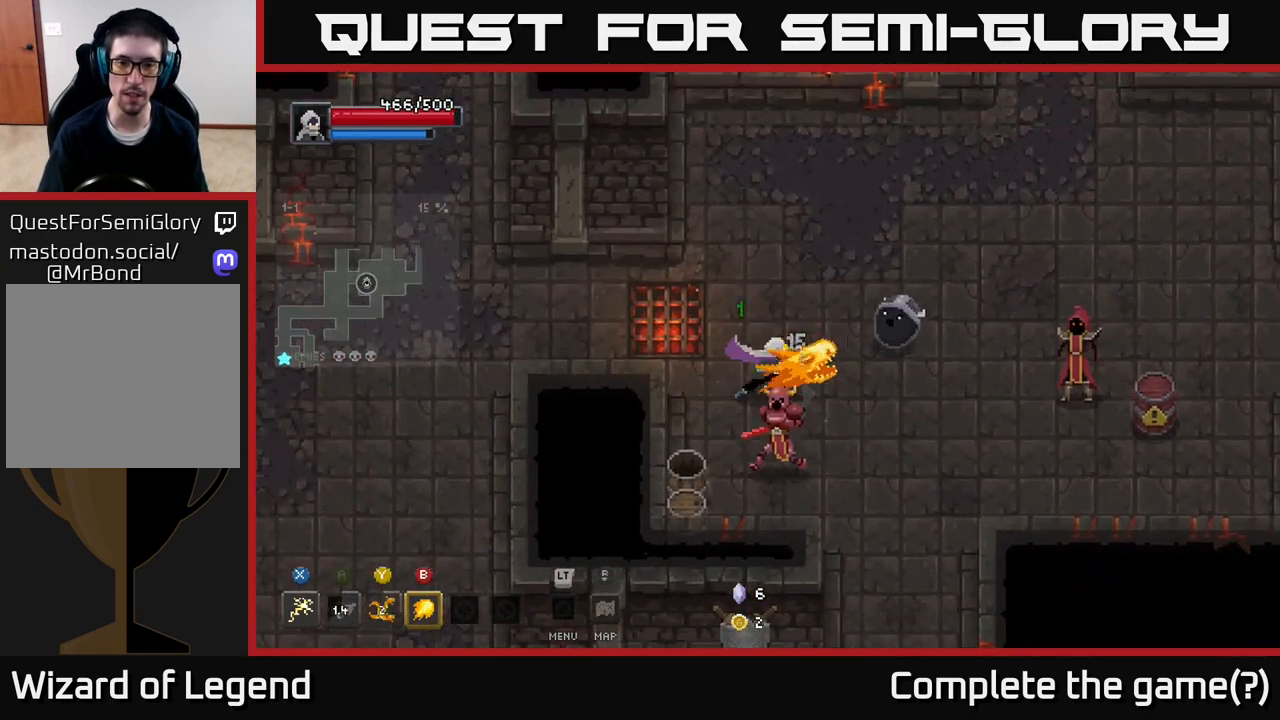
{"buttons": [], "left_stick": "right", "right_stick": "center", "events": [[100, "Y", "up"]]}
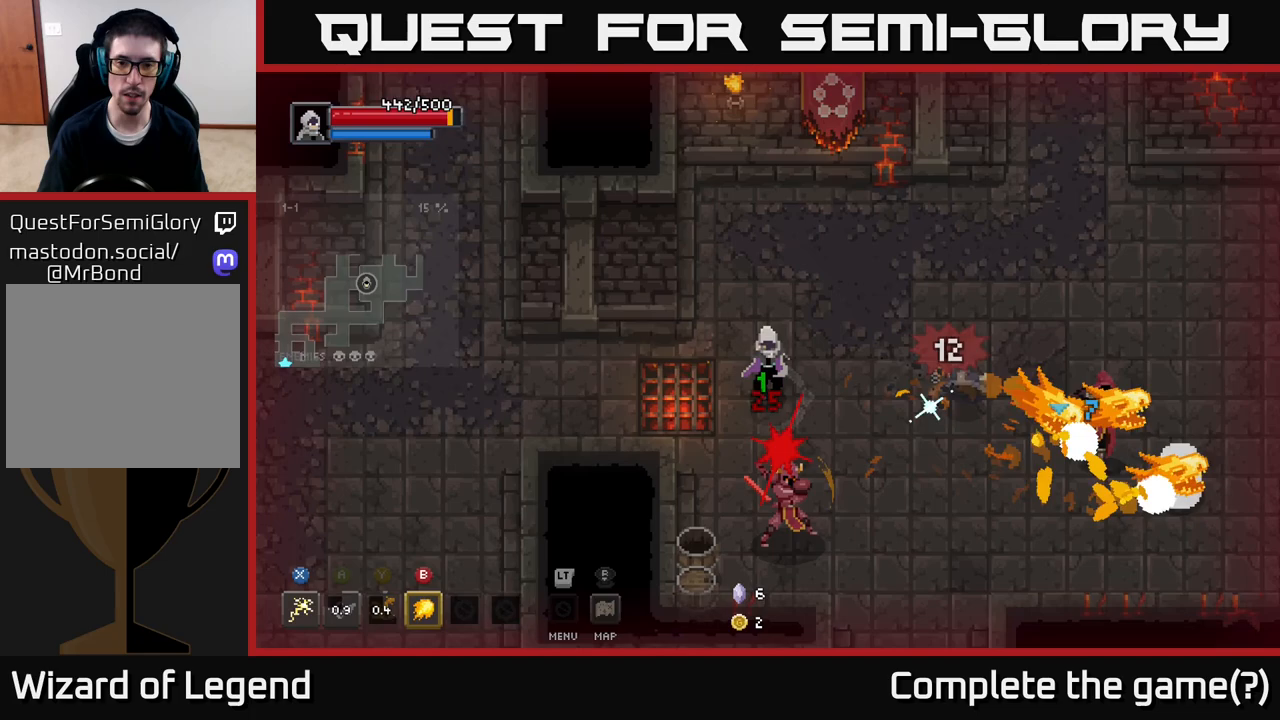
{"buttons": [], "left_stick": "down-right", "right_stick": "center", "events": [[17, "A", "down"], [183, "A", "up"], [233, "A", "down"], [400, "A", "up"], [450, "left_stick", "down-right"]]}
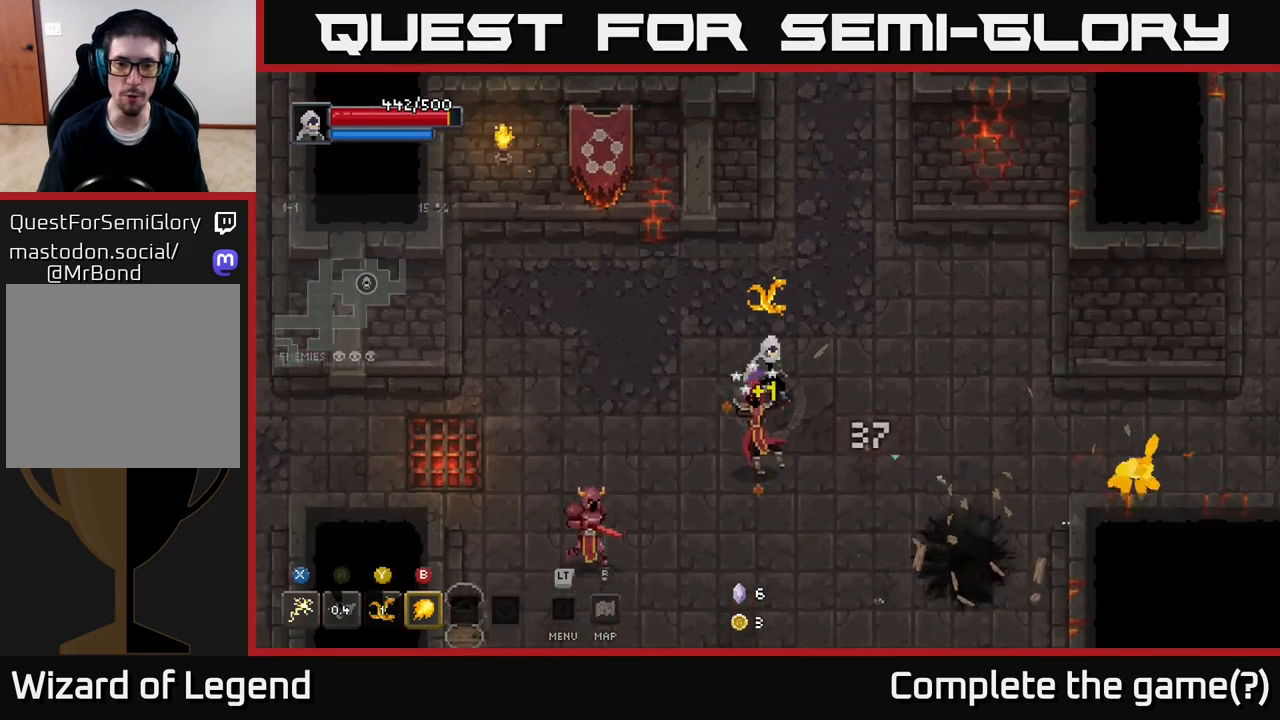
{"buttons": ["X"], "left_stick": "down-left", "right_stick": "center", "events": [[33, "left_stick", "down"], [67, "X", "down"], [217, "left_stick", "down-left"]]}
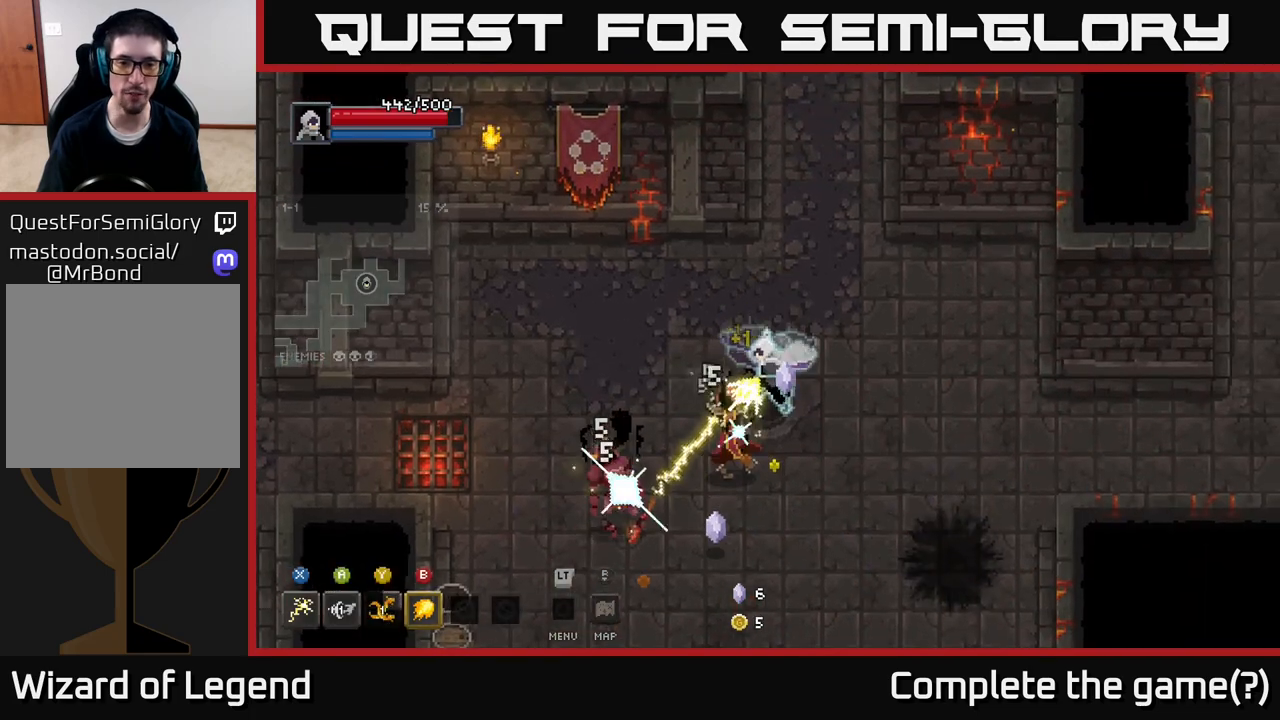
{"buttons": ["X"], "left_stick": "down-left", "right_stick": "center", "events": [[117, "X", "up"], [283, "X", "down"]]}
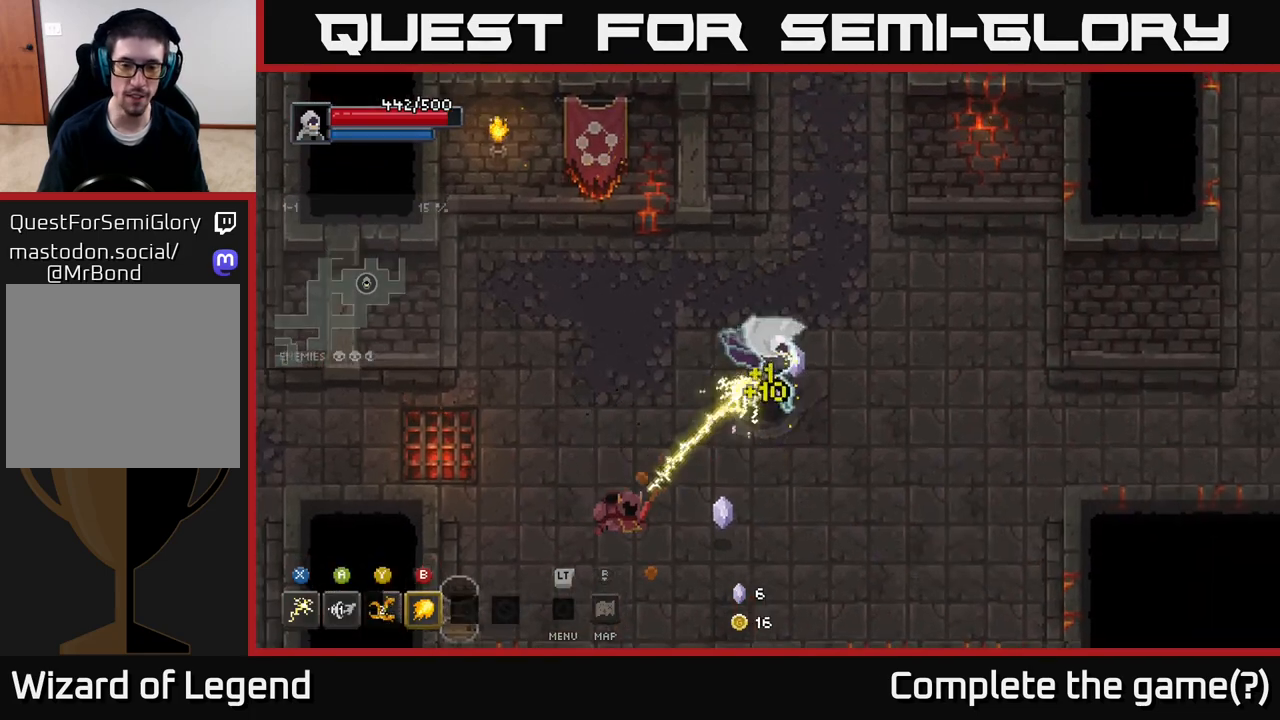
{"buttons": [], "left_stick": "down", "right_stick": "center", "events": [[250, "X", "up"], [300, "left_stick", "down"]]}
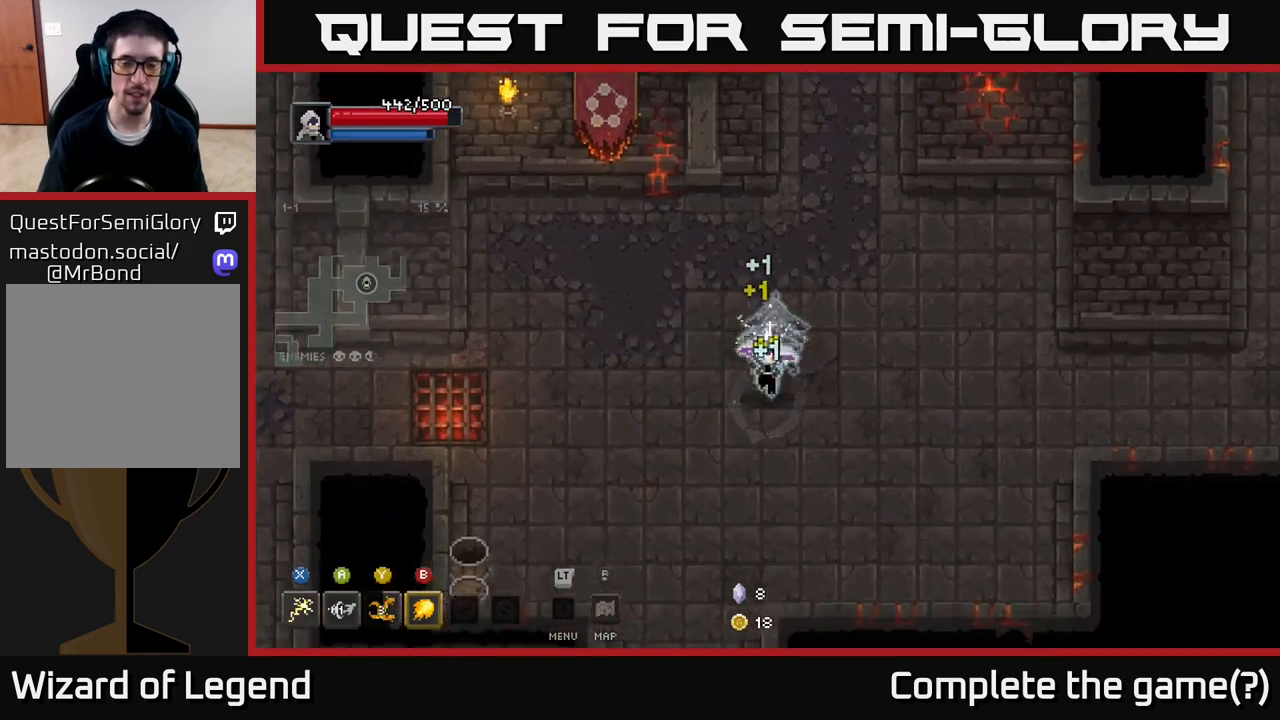
{"buttons": [], "left_stick": "down-left", "right_stick": "center", "events": [[100, "left_stick", "down-left"]]}
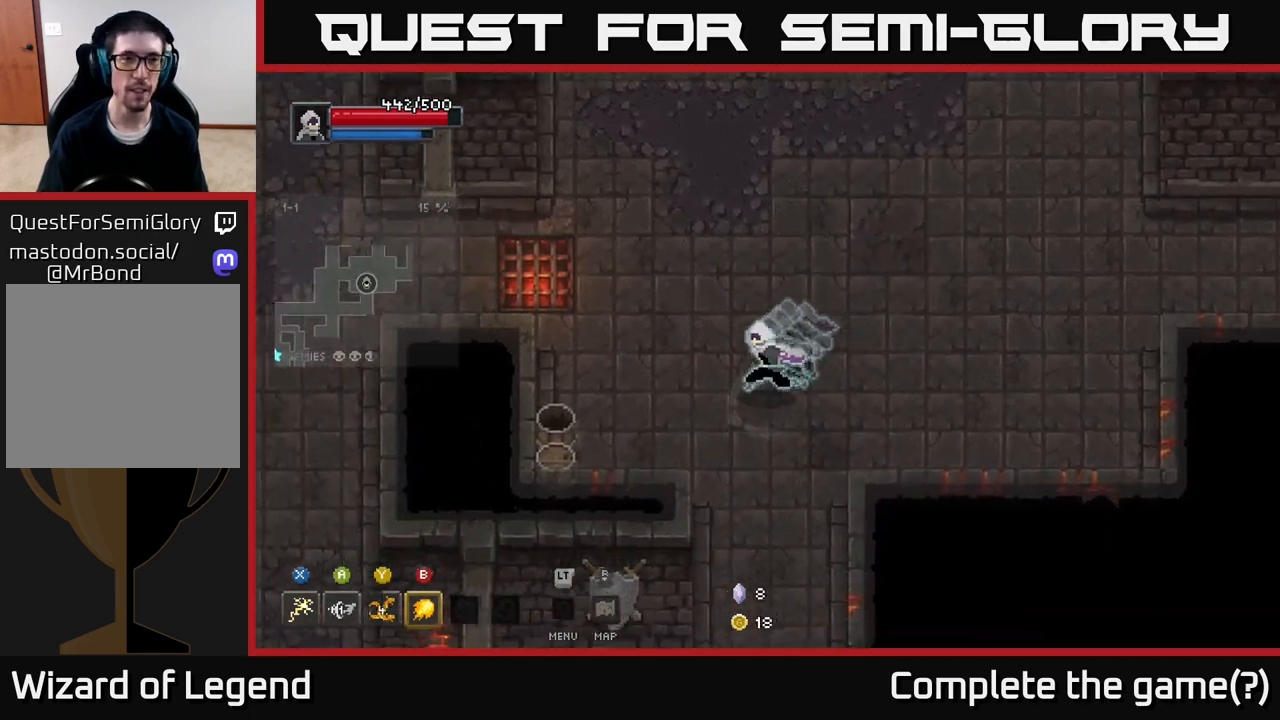
{"buttons": ["X"], "left_stick": "down-left", "right_stick": "center", "events": [[150, "left_stick", "up-left"], [300, "left_stick", "center"], [400, "left_stick", "down-left"], [467, "X", "down"]]}
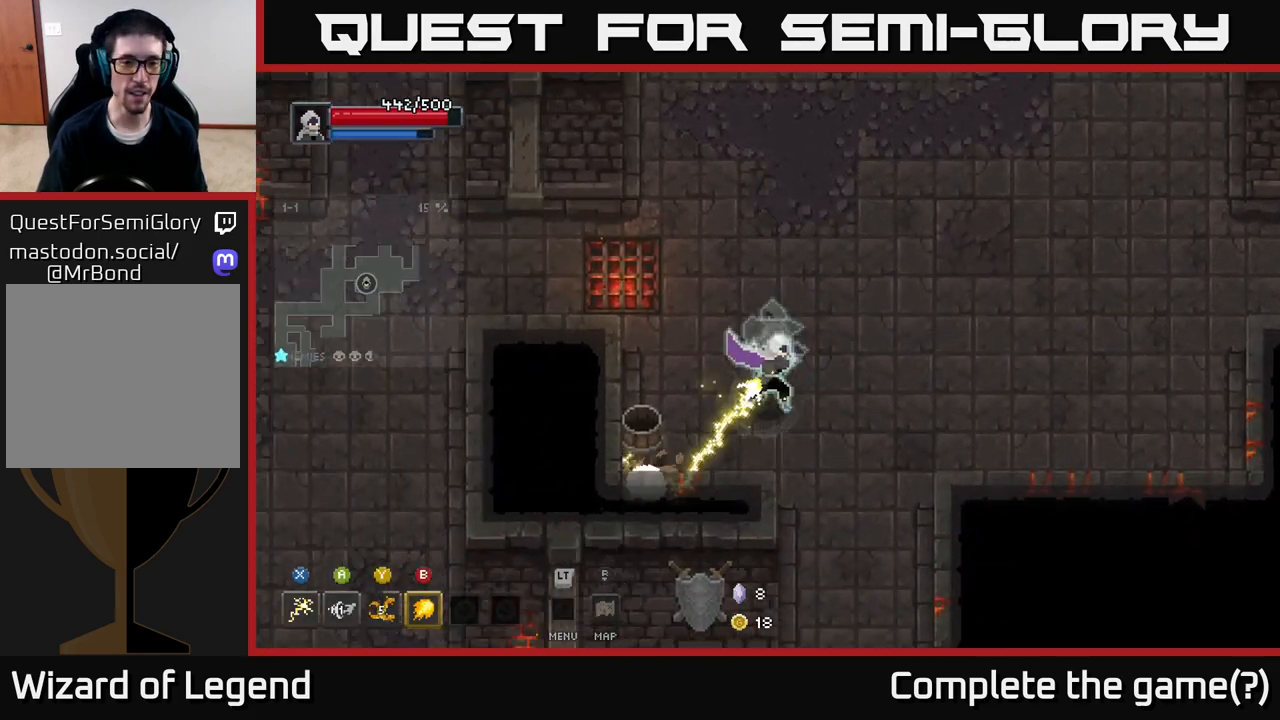
{"buttons": [], "left_stick": "down-left", "right_stick": "center", "events": [[483, "X", "up"]]}
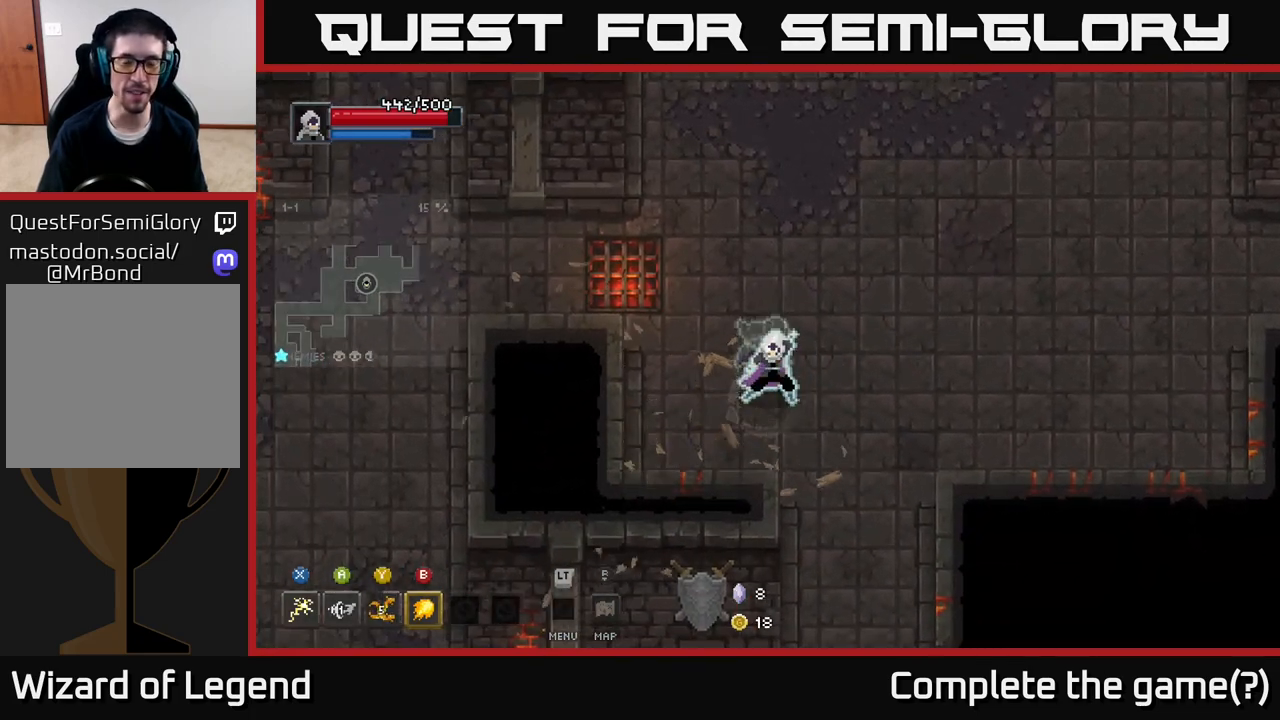
{"buttons": ["A"], "left_stick": "up-right", "right_stick": "center", "events": [[133, "left_stick", "right"], [383, "A", "down"], [400, "left_stick", "up-right"]]}
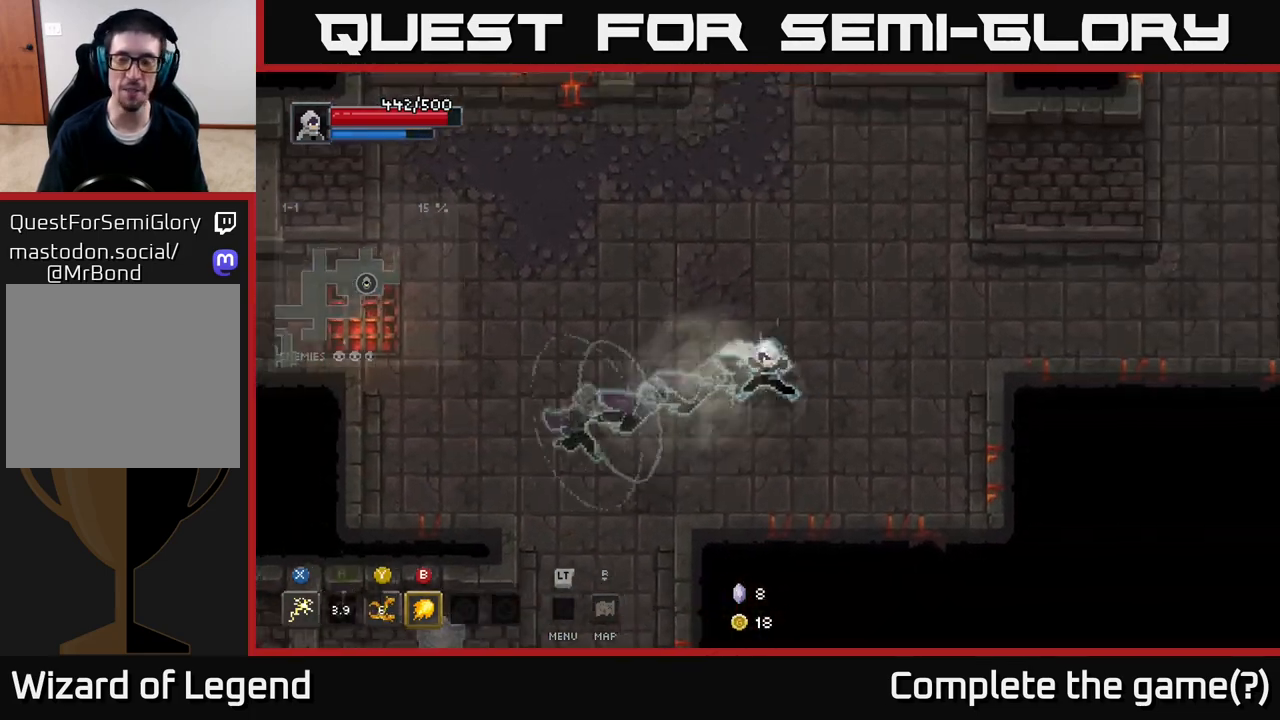
{"buttons": [], "left_stick": "up", "right_stick": "center", "events": [[100, "A", "up"], [333, "left_stick", "up"]]}
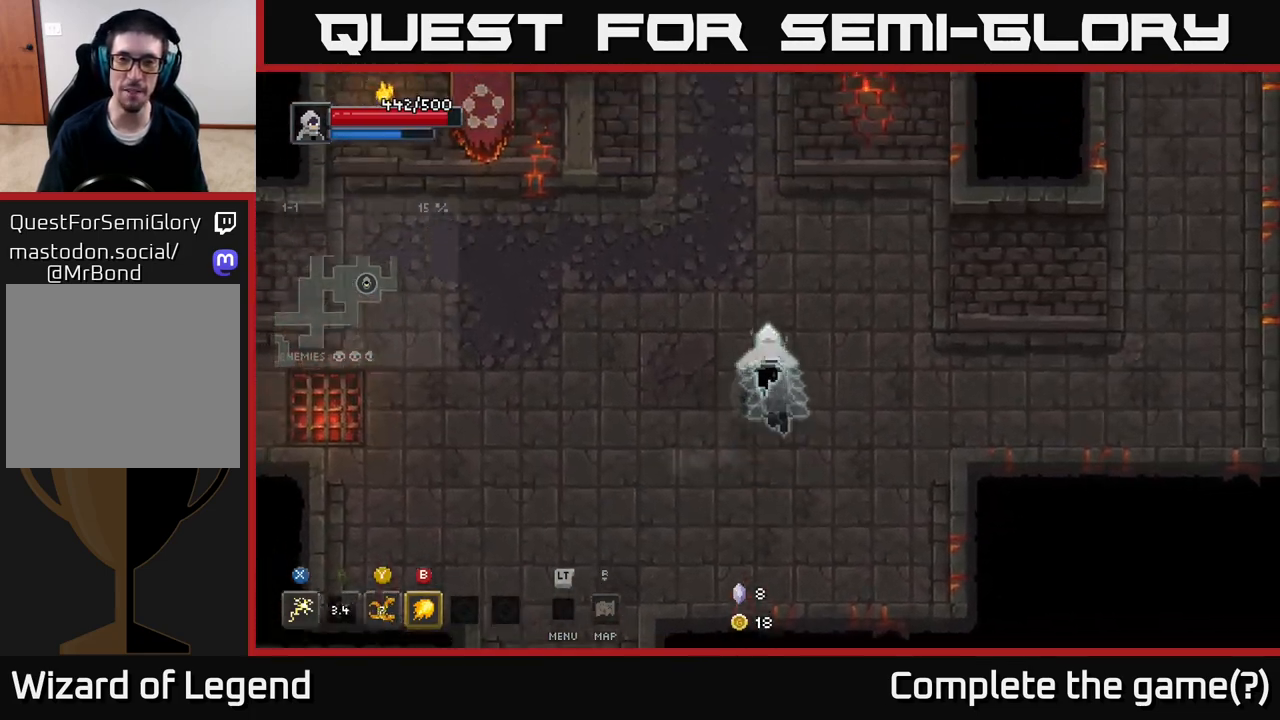
{"buttons": [], "left_stick": "up", "right_stick": "center", "events": [[133, "left_stick", "up-left"], [267, "left_stick", "up"]]}
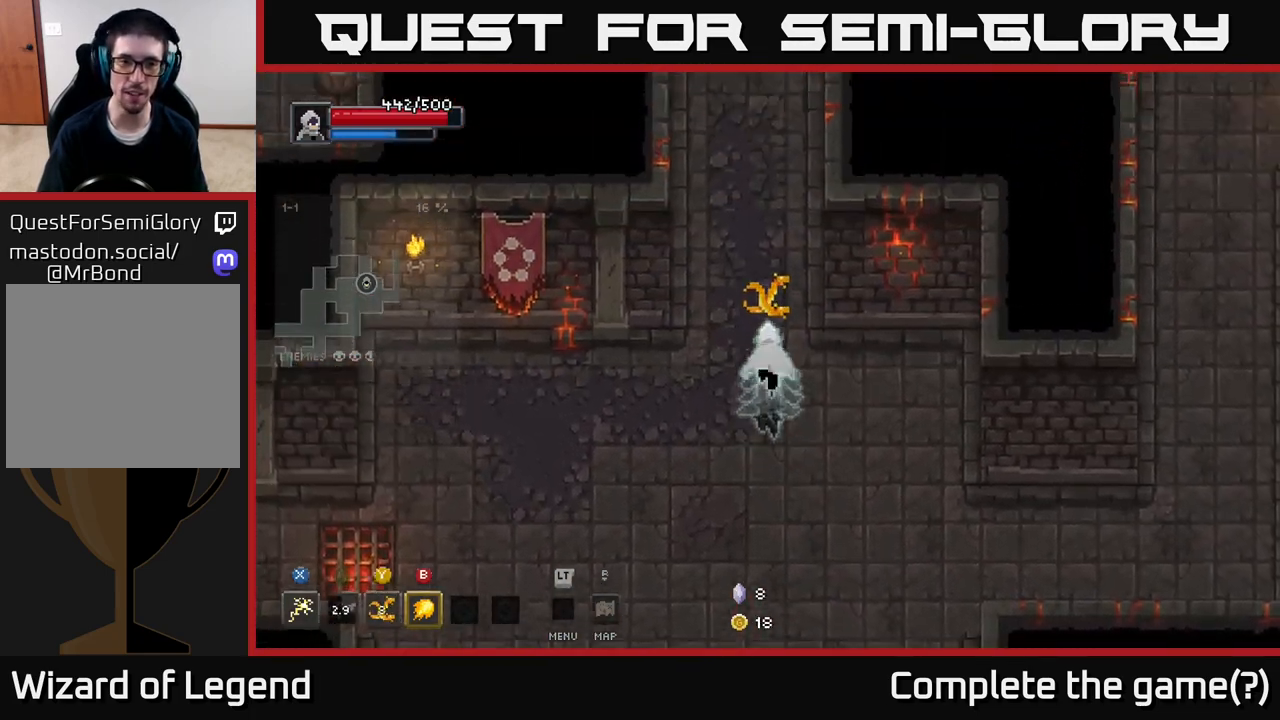
{"buttons": [], "left_stick": "up", "right_stick": "center", "events": []}
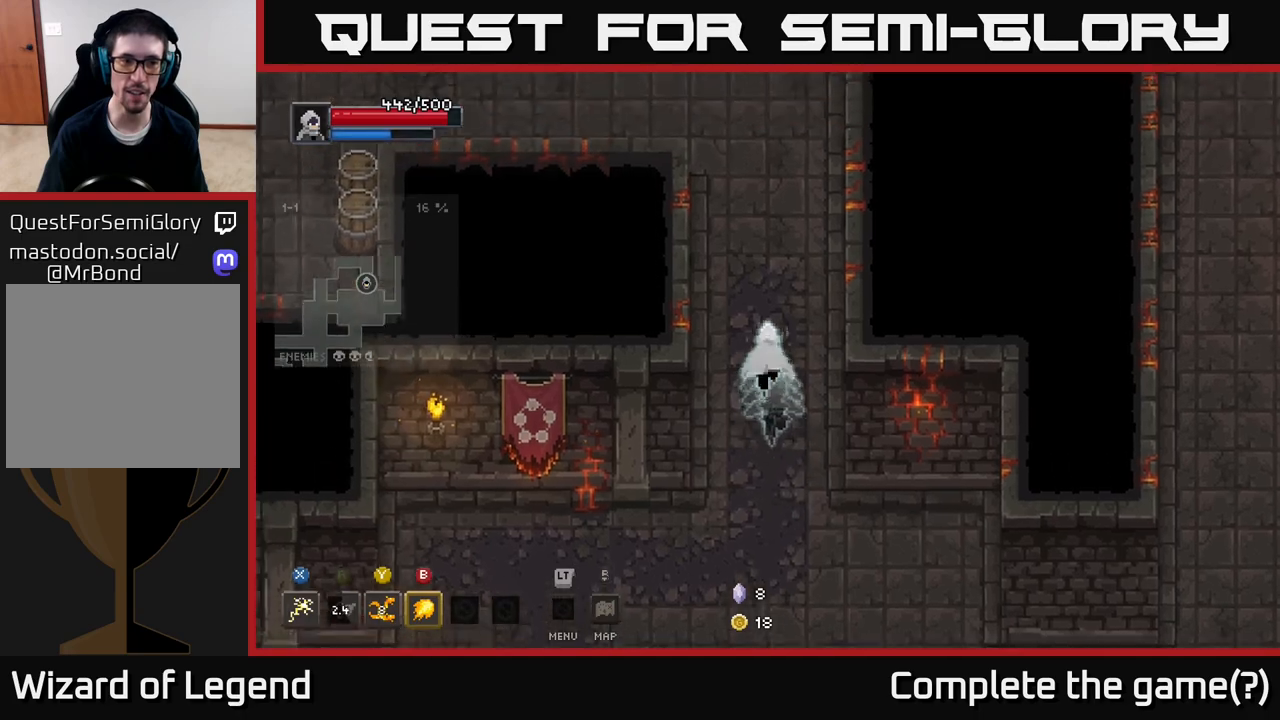
{"buttons": [], "left_stick": "up-left", "right_stick": "center", "events": [[200, "left_stick", "up-left"]]}
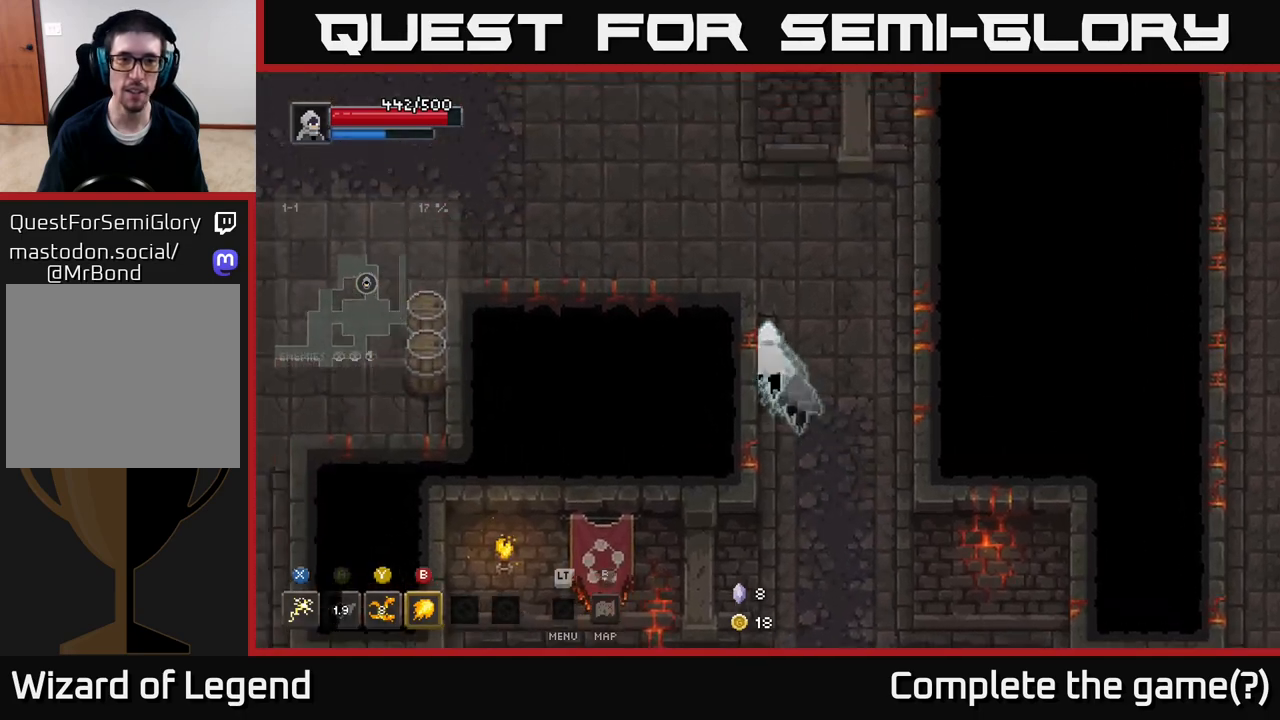
{"buttons": [], "left_stick": "left", "right_stick": "center", "events": [[100, "left_stick", "up"], [217, "left_stick", "up-left"], [433, "left_stick", "left"]]}
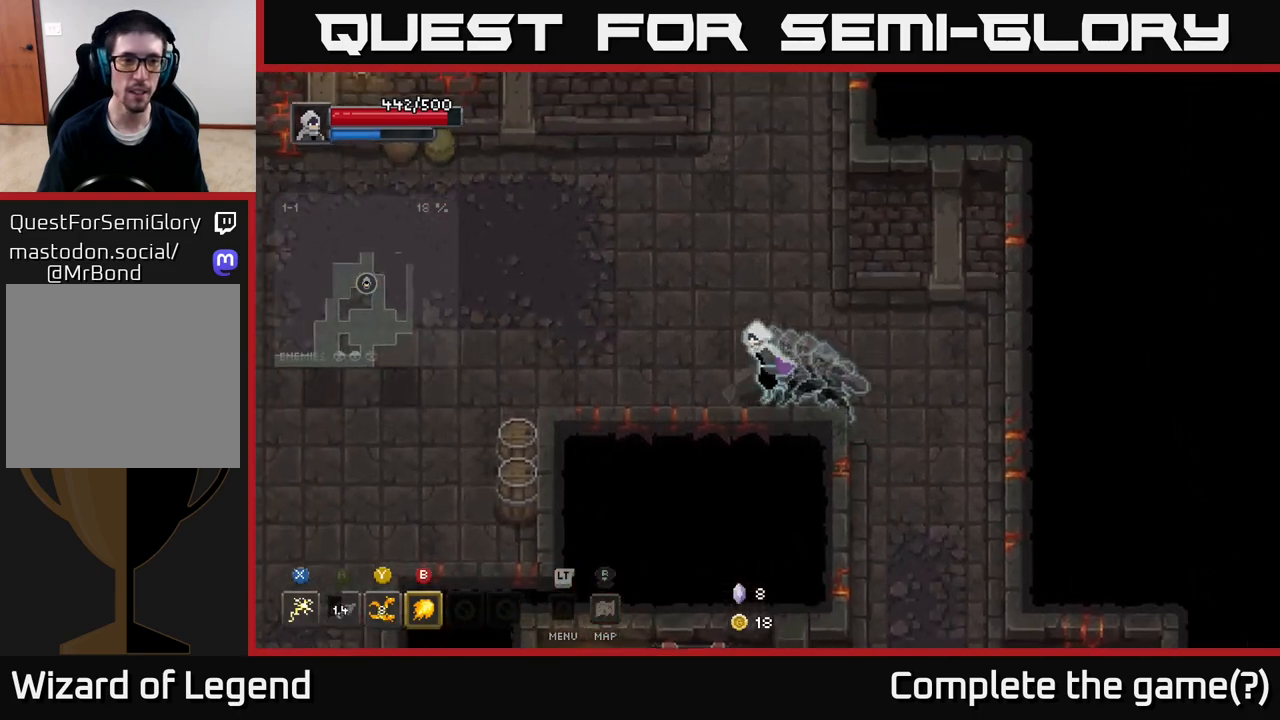
{"buttons": [], "left_stick": "left", "right_stick": "center", "events": []}
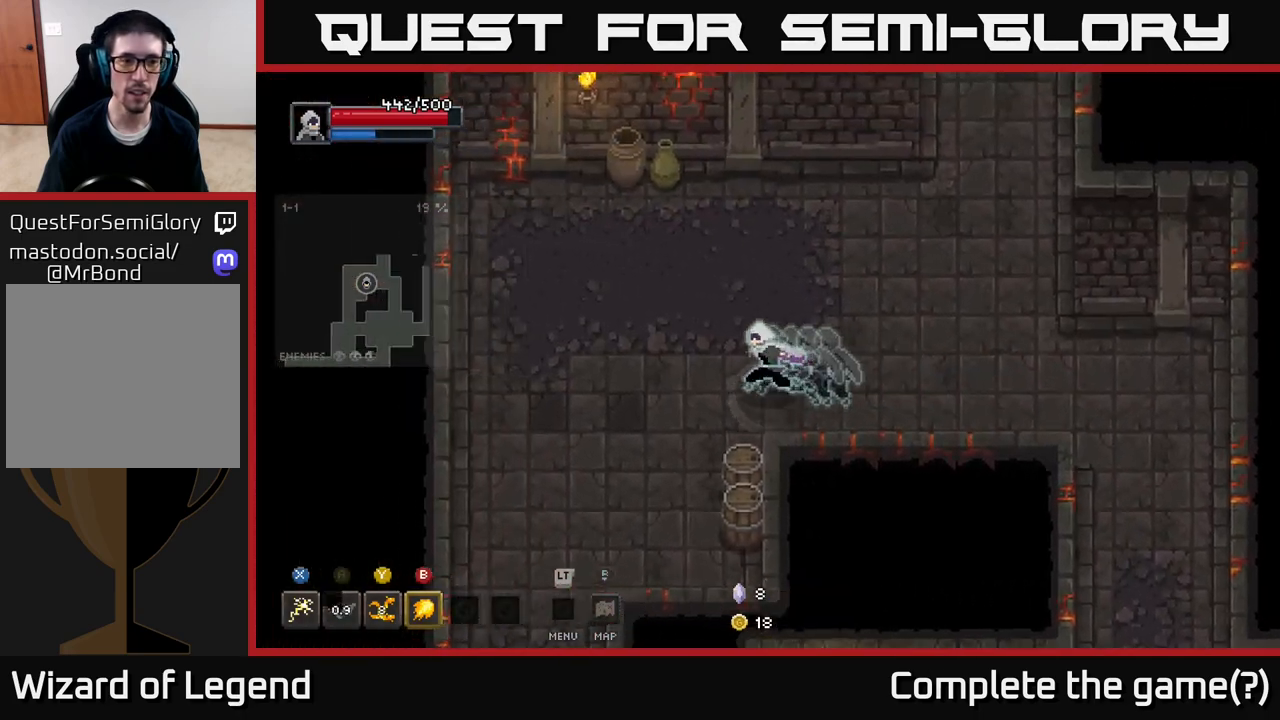
{"buttons": [], "left_stick": "right", "right_stick": "center", "events": [[33, "left_stick", "up-left"], [200, "left_stick", "up-right"], [433, "left_stick", "right"]]}
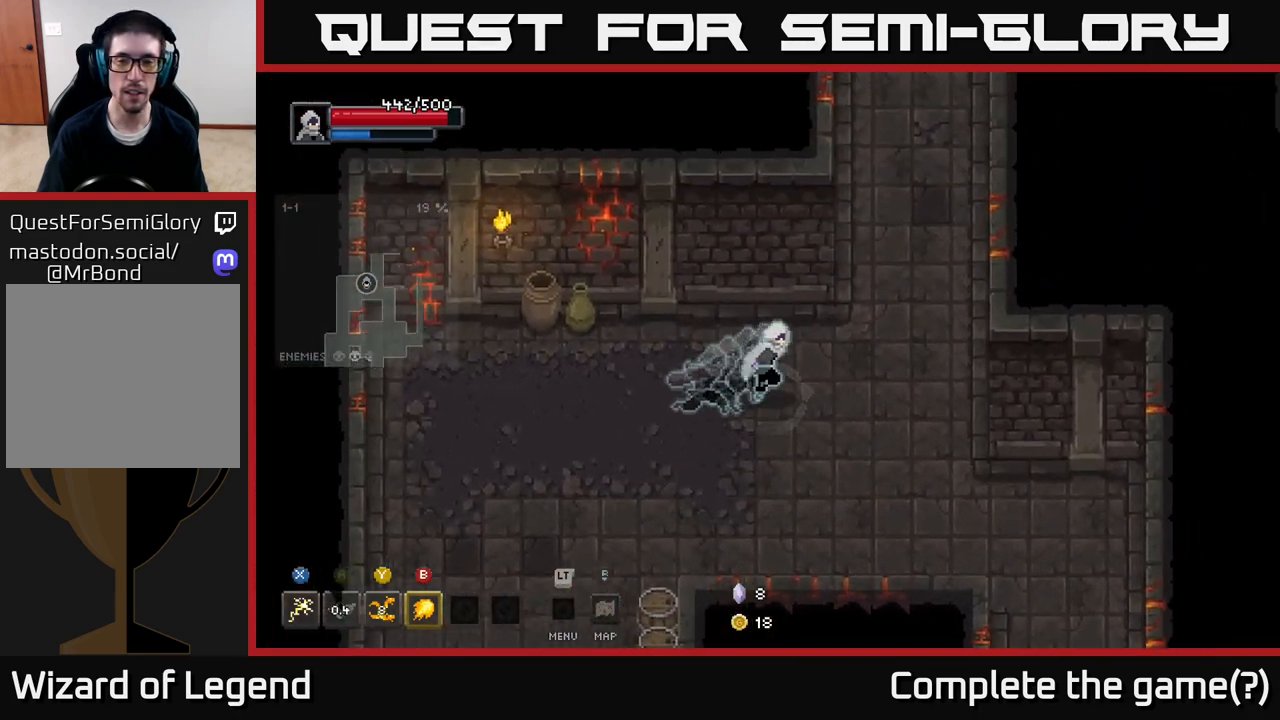
{"buttons": [], "left_stick": "up", "right_stick": "center", "events": [[283, "left_stick", "up"]]}
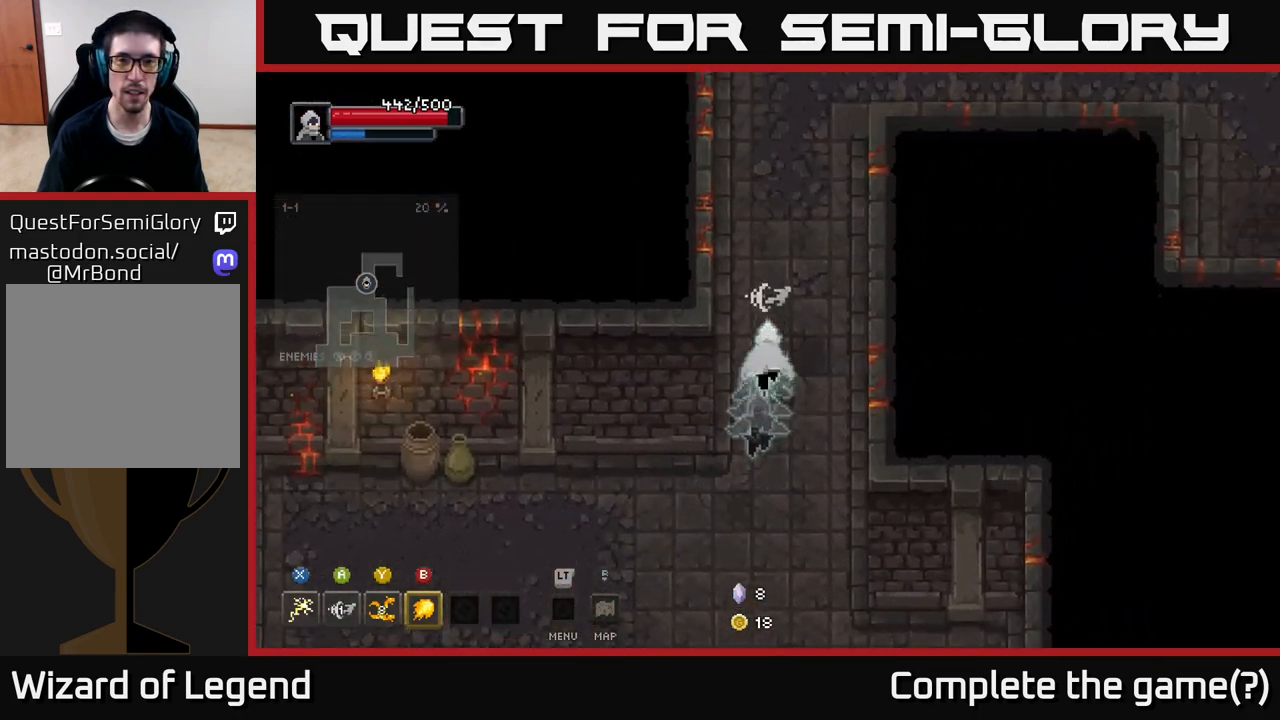
{"buttons": [], "left_stick": "up", "right_stick": "center", "events": []}
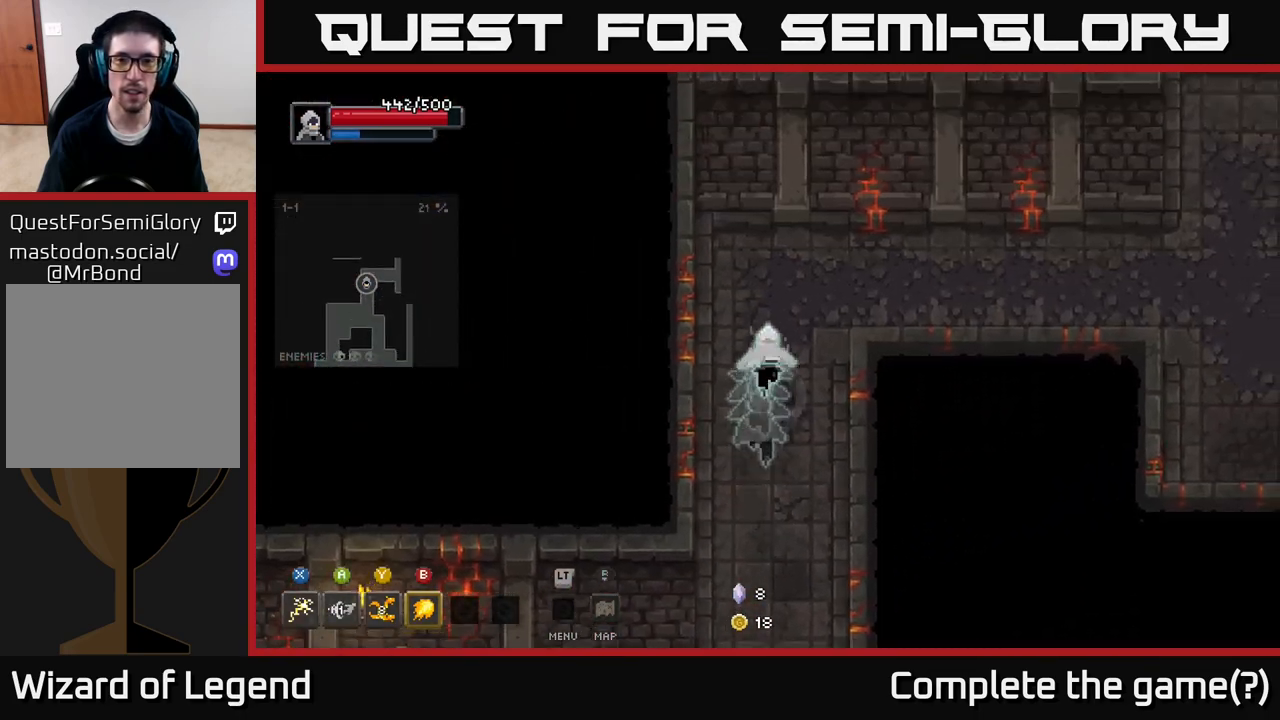
{"buttons": [], "left_stick": "right", "right_stick": "center", "events": [[17, "left_stick", "up-right"], [183, "left_stick", "right"]]}
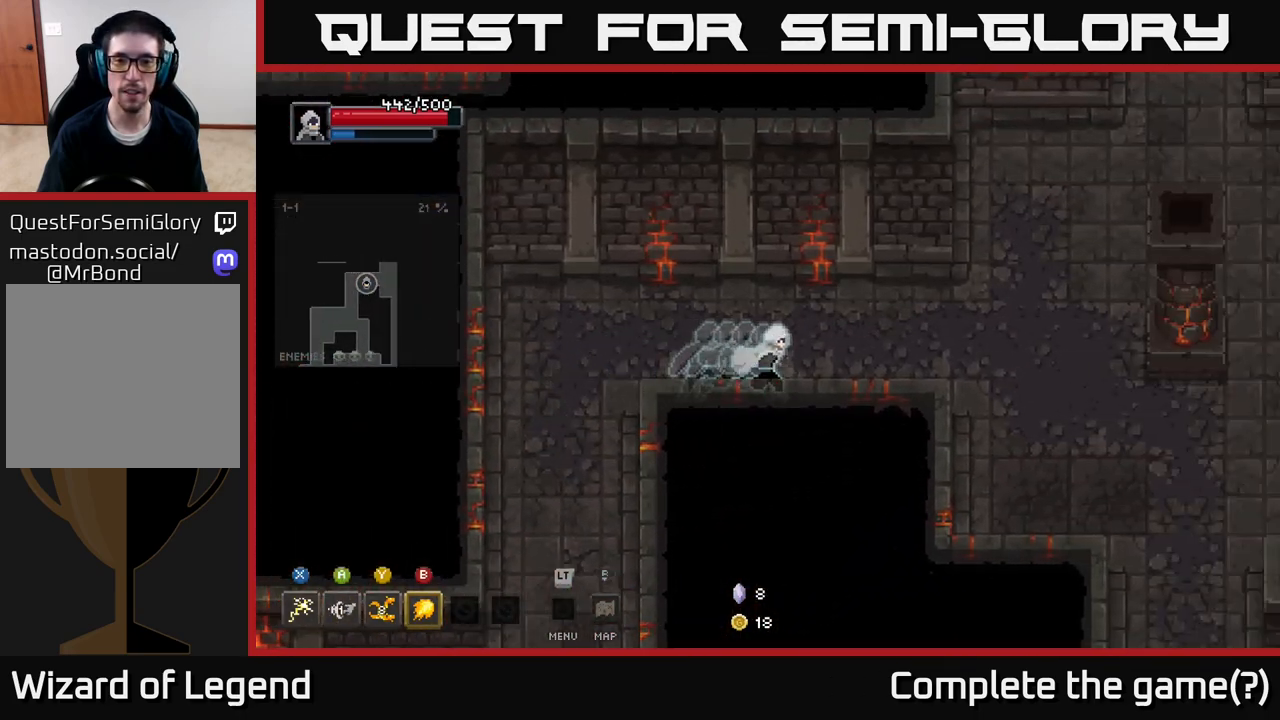
{"buttons": [], "left_stick": "right", "right_stick": "center", "events": []}
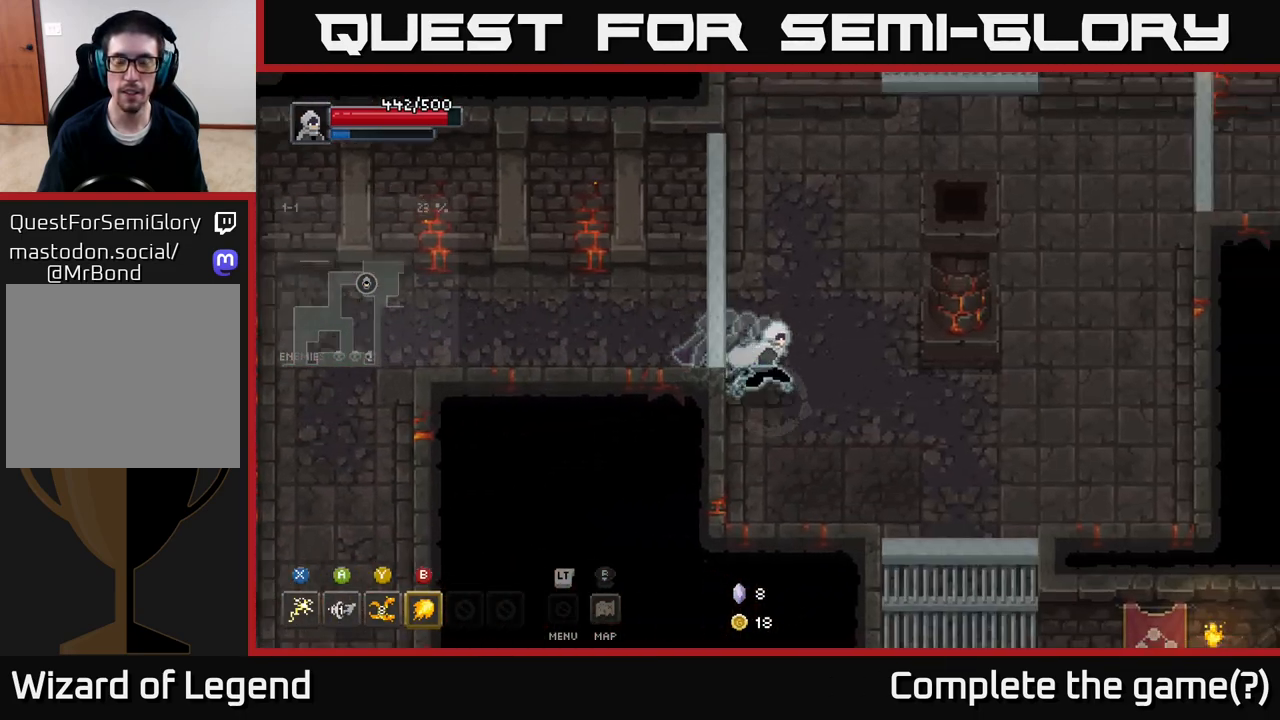
{"buttons": [], "left_stick": "right", "right_stick": "center", "events": []}
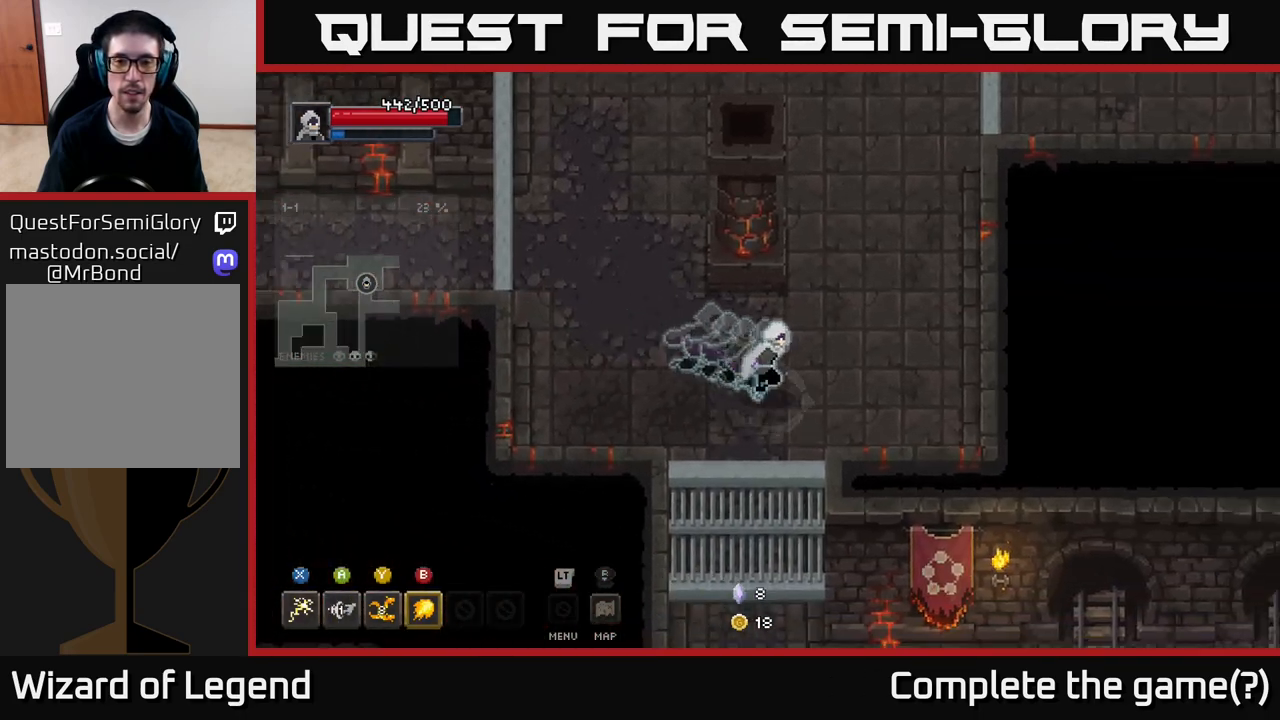
{"buttons": [], "left_stick": "down-left", "right_stick": "center", "events": [[133, "left_stick", "up-right"], [367, "left_stick", "down-right"], [467, "left_stick", "down-left"]]}
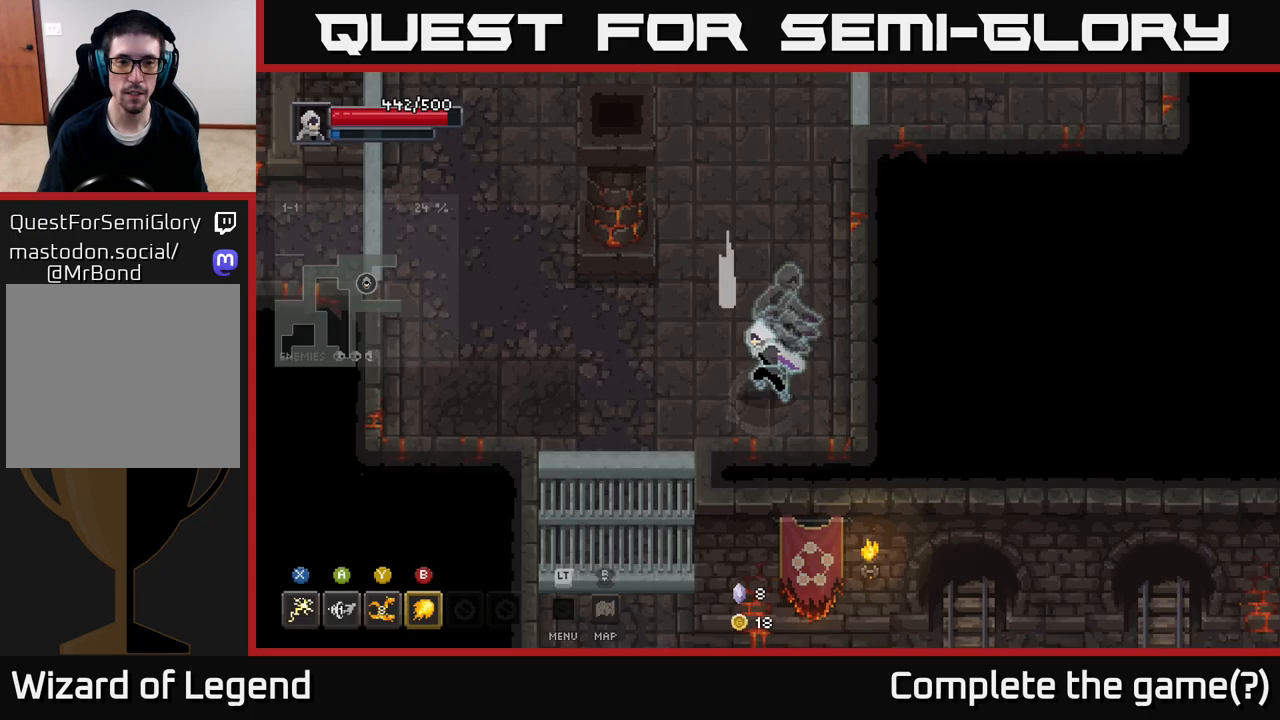
{"buttons": [], "left_stick": "down-left", "right_stick": "center", "events": [[117, "left_stick", "up-left"], [217, "left_stick", "center"], [417, "left_stick", "down-left"]]}
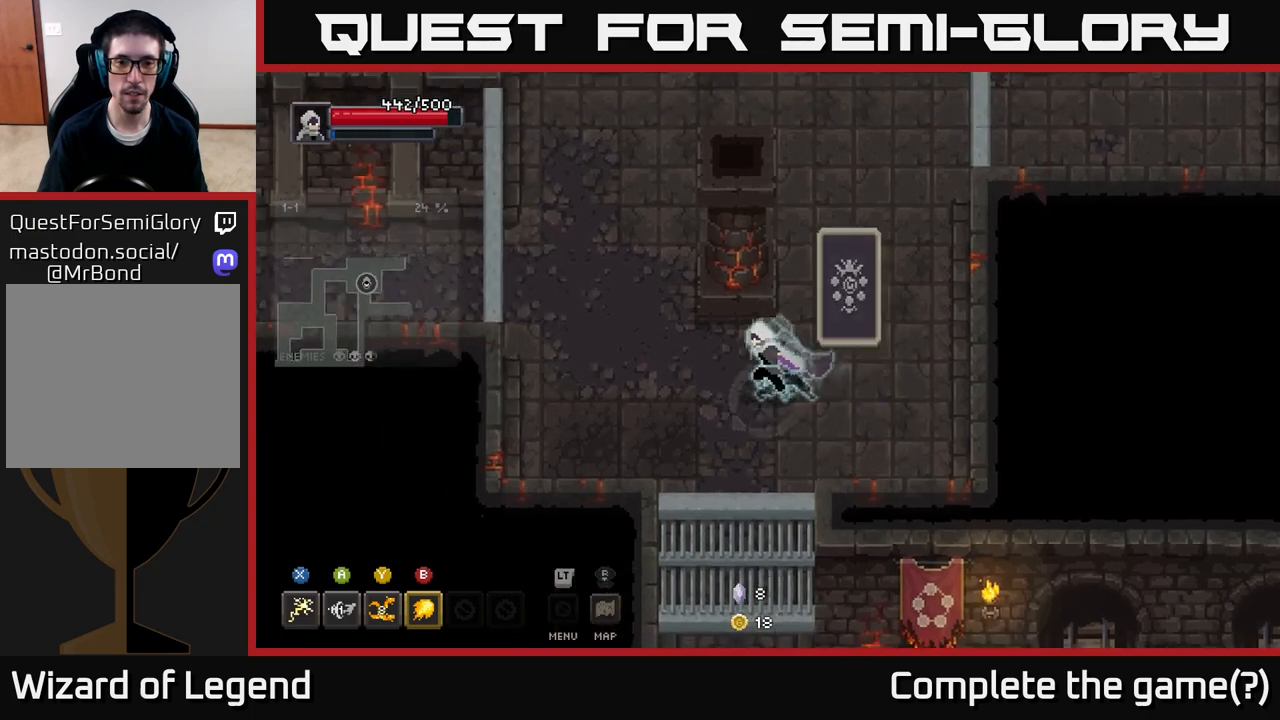
{"buttons": [], "left_stick": "up-right", "right_stick": "center", "events": [[300, "left_stick", "right"], [433, "left_stick", "up-right"]]}
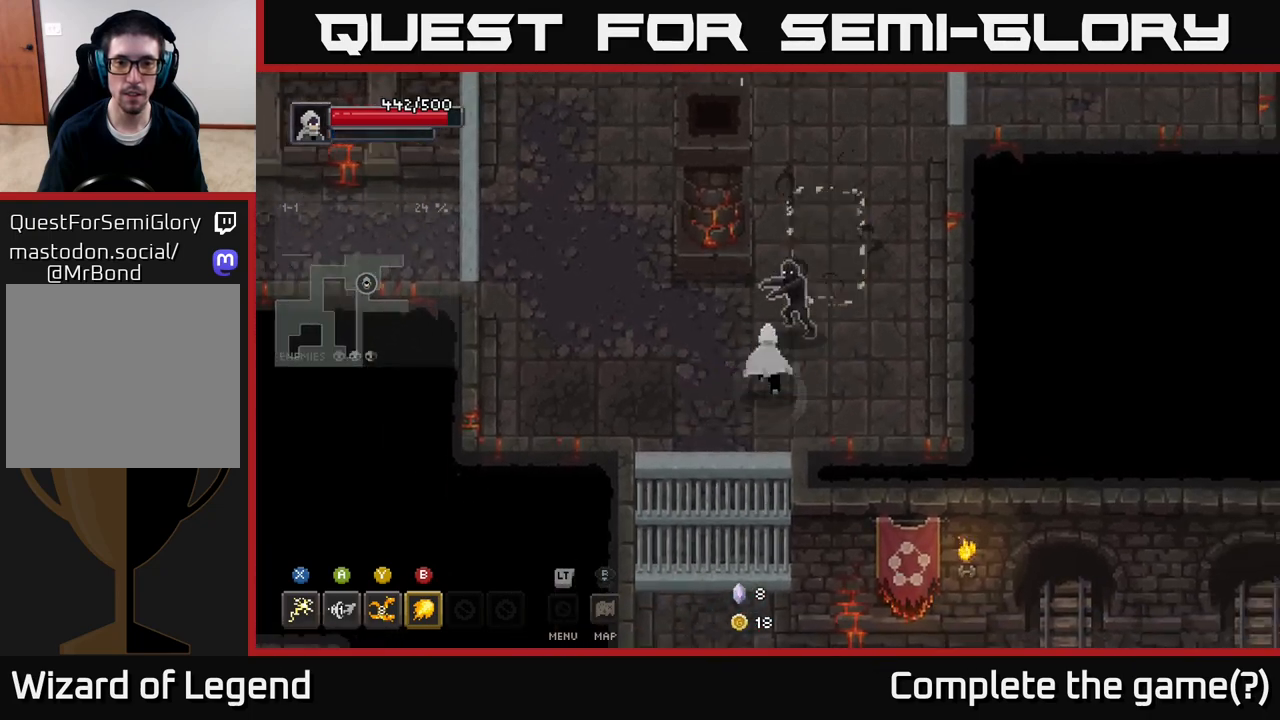
{"buttons": ["X"], "left_stick": "up-right", "right_stick": "center", "events": [[67, "X", "down"]]}
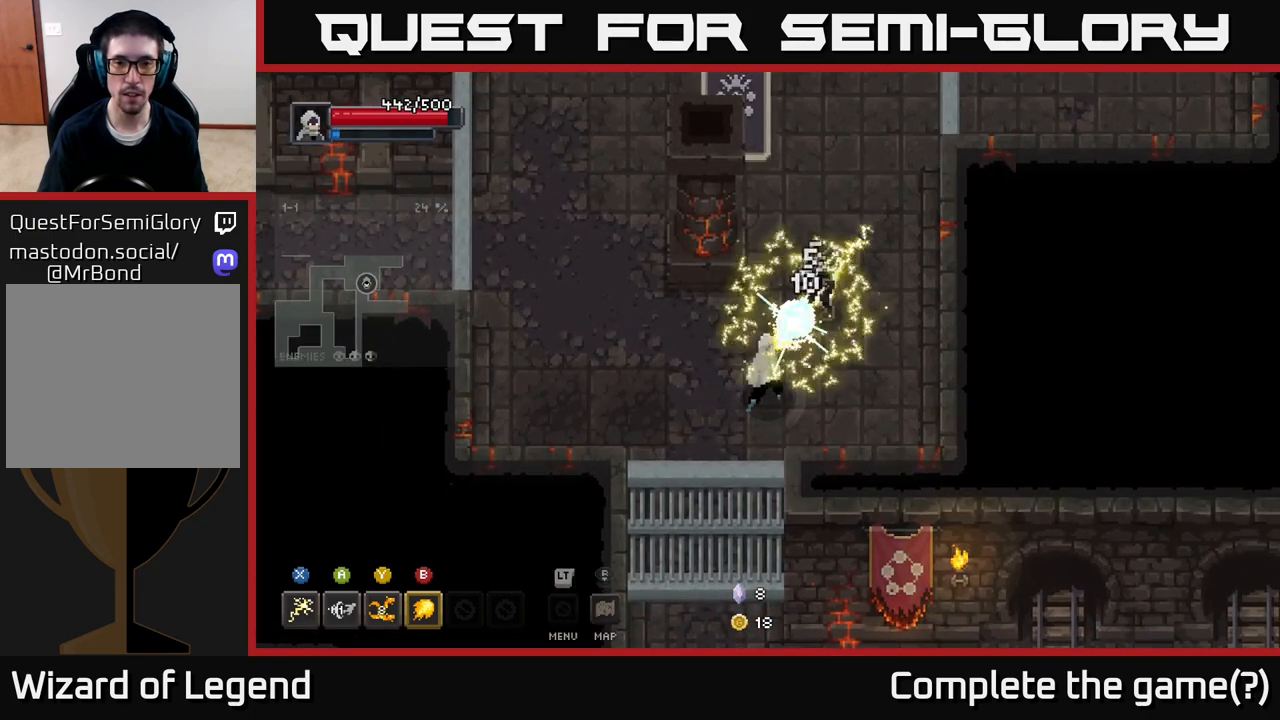
{"buttons": ["X"], "left_stick": "up-right", "right_stick": "center", "events": [[83, "X", "up"], [200, "X", "down"]]}
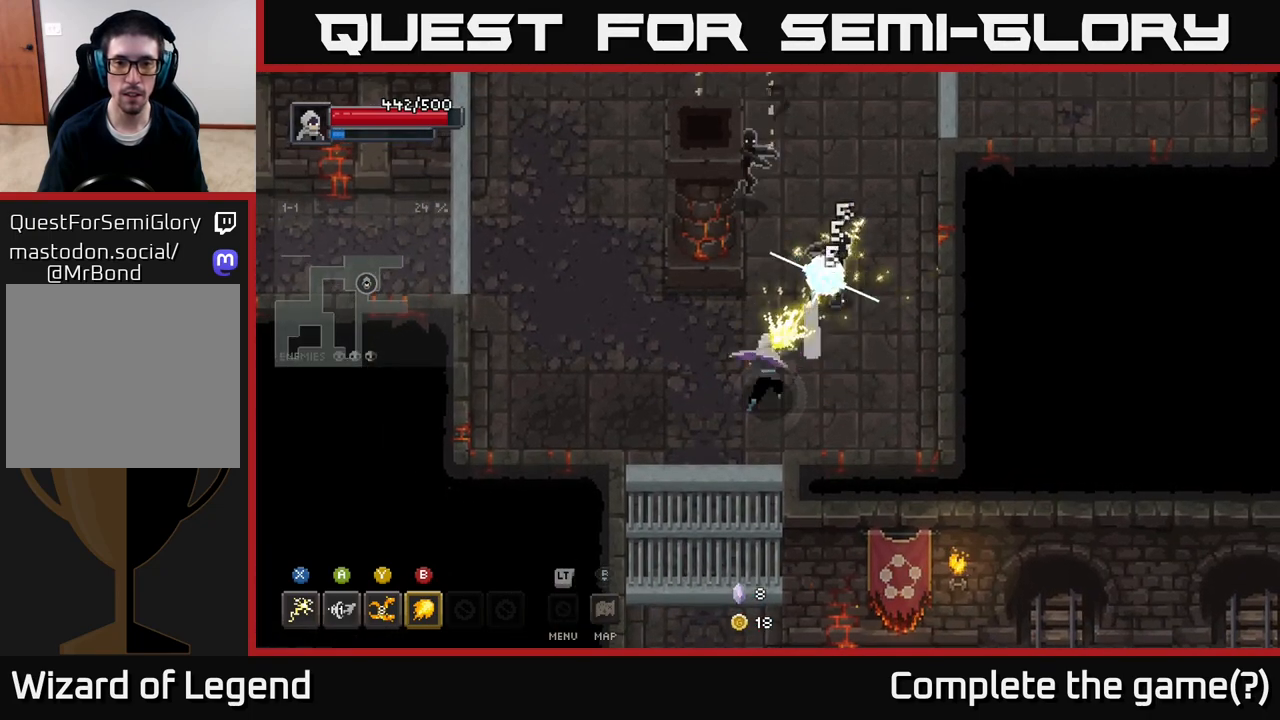
{"buttons": [], "left_stick": "up", "right_stick": "center", "events": [[233, "X", "up"], [333, "left_stick", "up"], [383, "Y", "down"], [500, "Y", "up"]]}